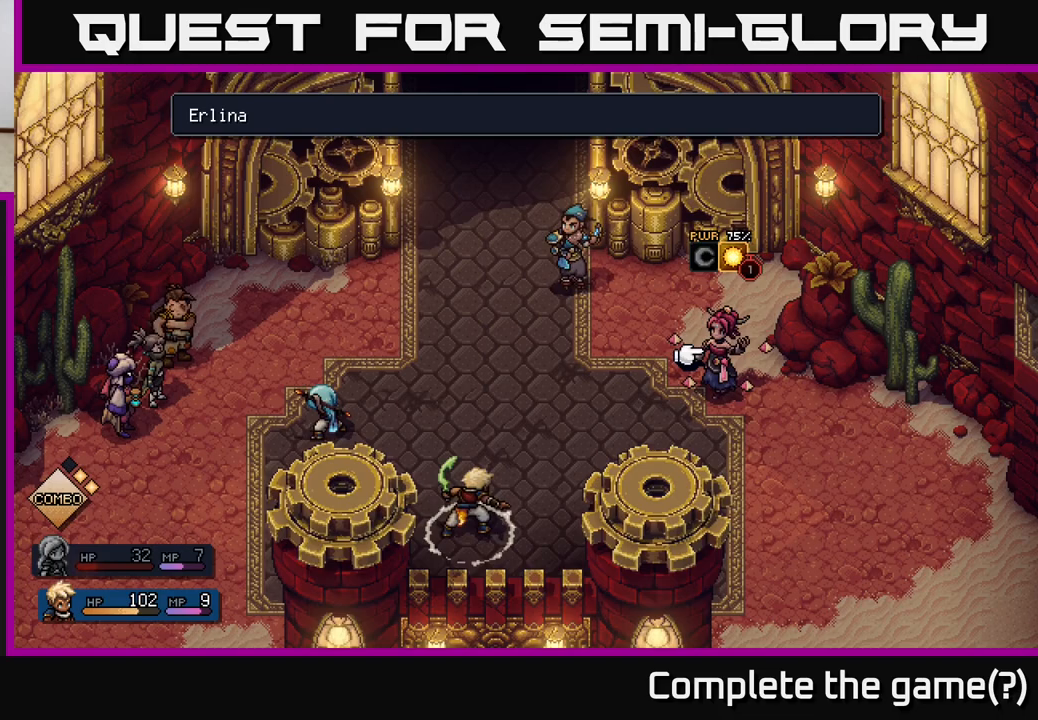
Gameplay with a controller (Xbox layout); each line is a JSON object with the inputs held at the frame after it. "events" lists button and stick changes between this image and that frame as [ms after this image, input, new state], when the widget could be followed in between.
{"buttons": [], "left_stick": "center", "right_stick": "center", "events": []}
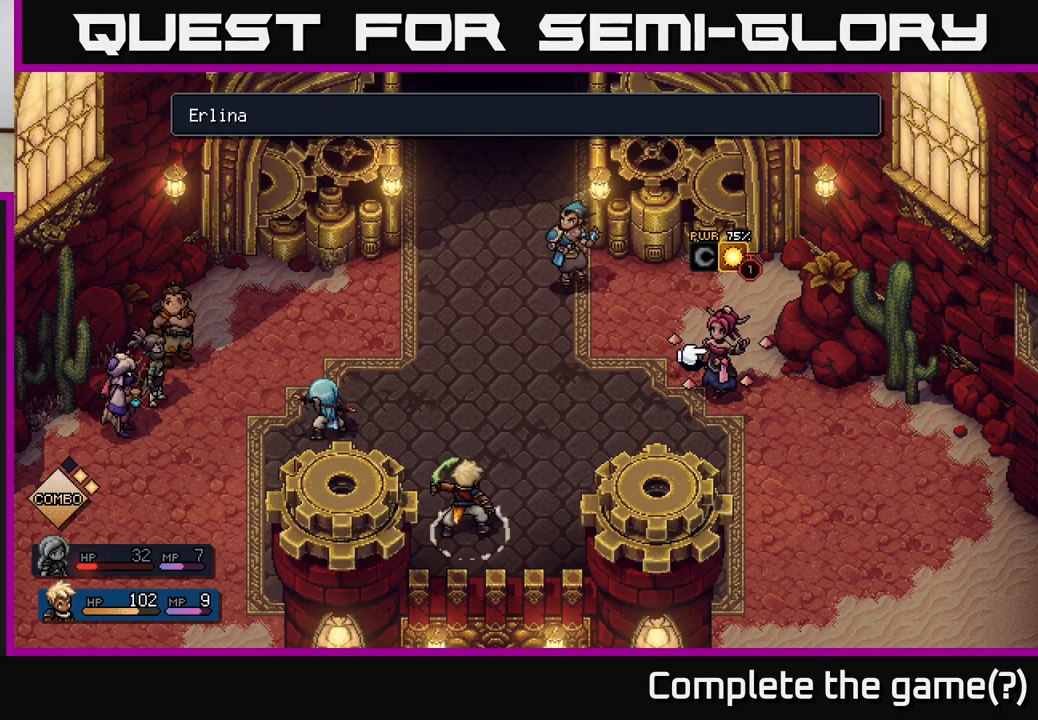
{"buttons": [], "left_stick": "center", "right_stick": "center", "events": []}
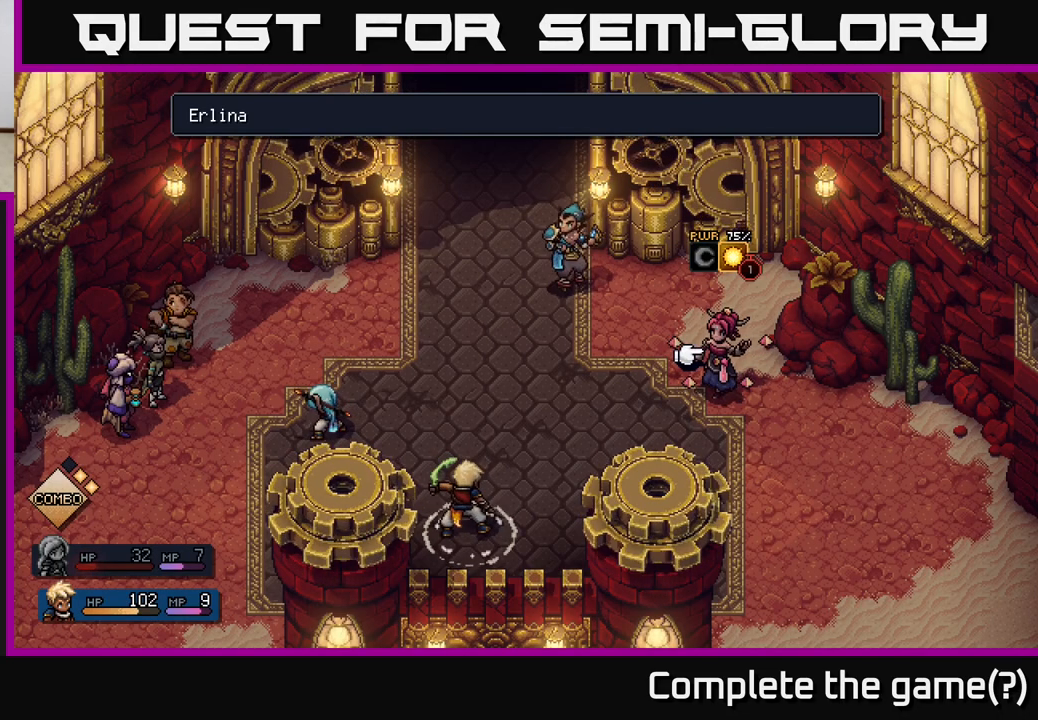
{"buttons": [], "left_stick": "center", "right_stick": "center", "events": []}
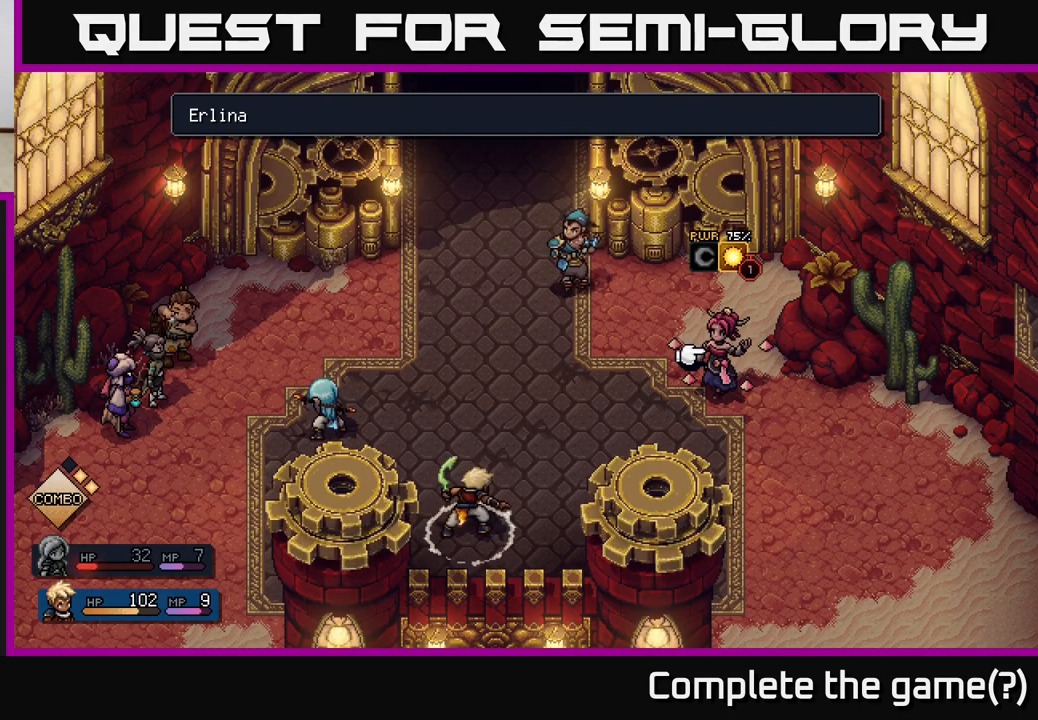
{"buttons": [], "left_stick": "center", "right_stick": "center", "events": [[33, "A", "down"], [50, "A", "up"]]}
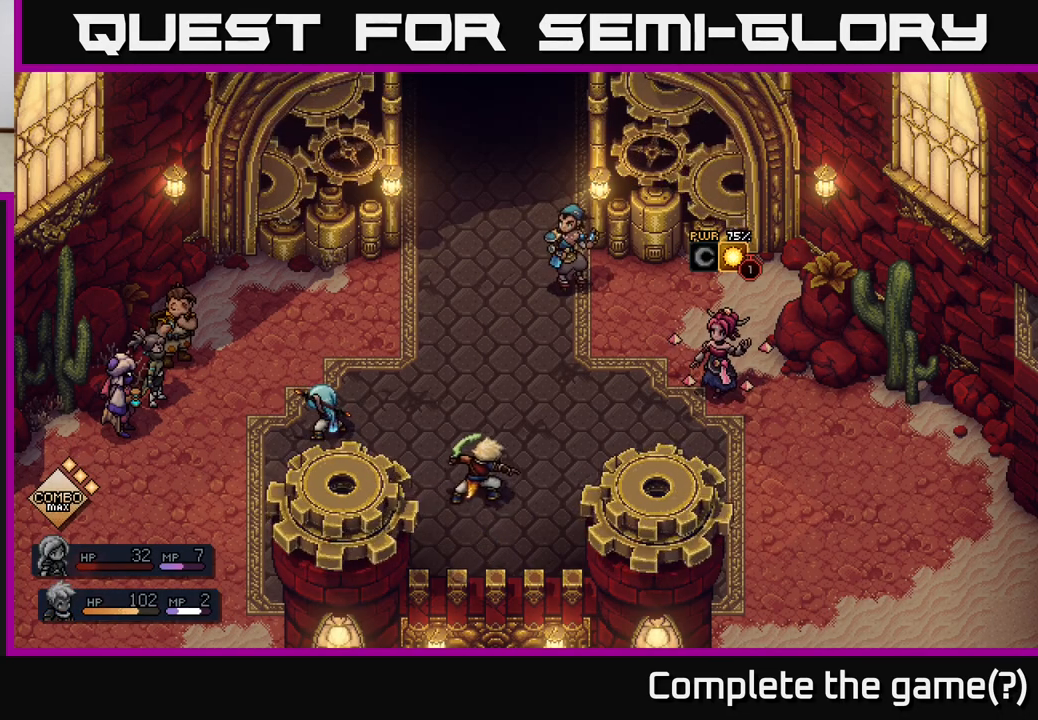
{"buttons": [], "left_stick": "center", "right_stick": "center", "events": []}
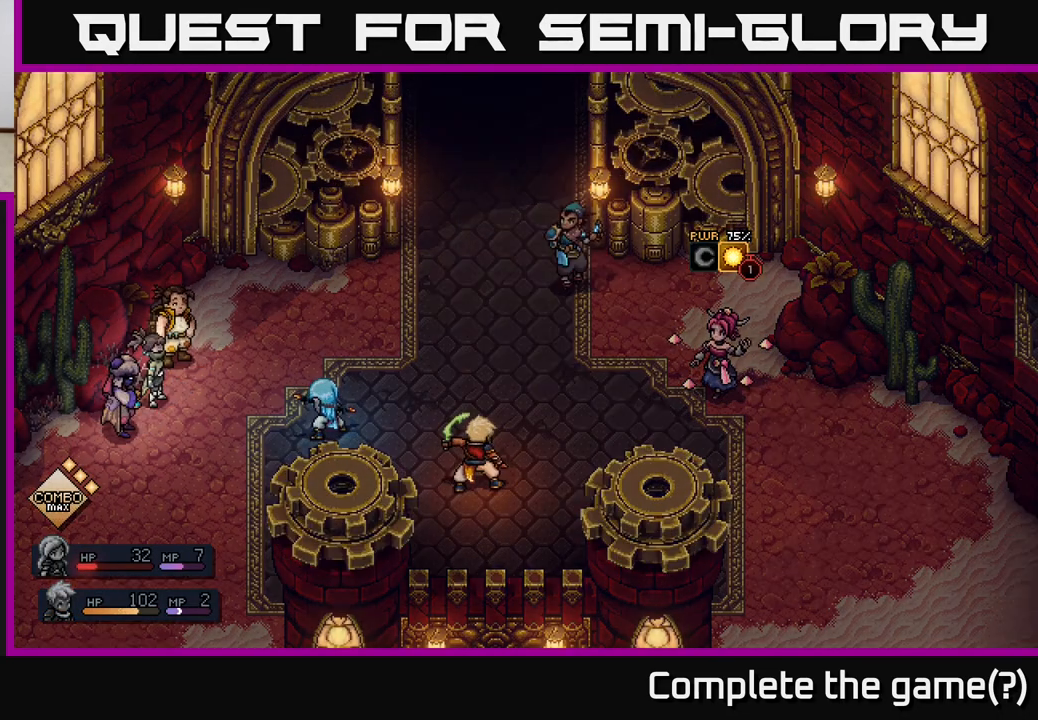
{"buttons": [], "left_stick": "center", "right_stick": "center", "events": []}
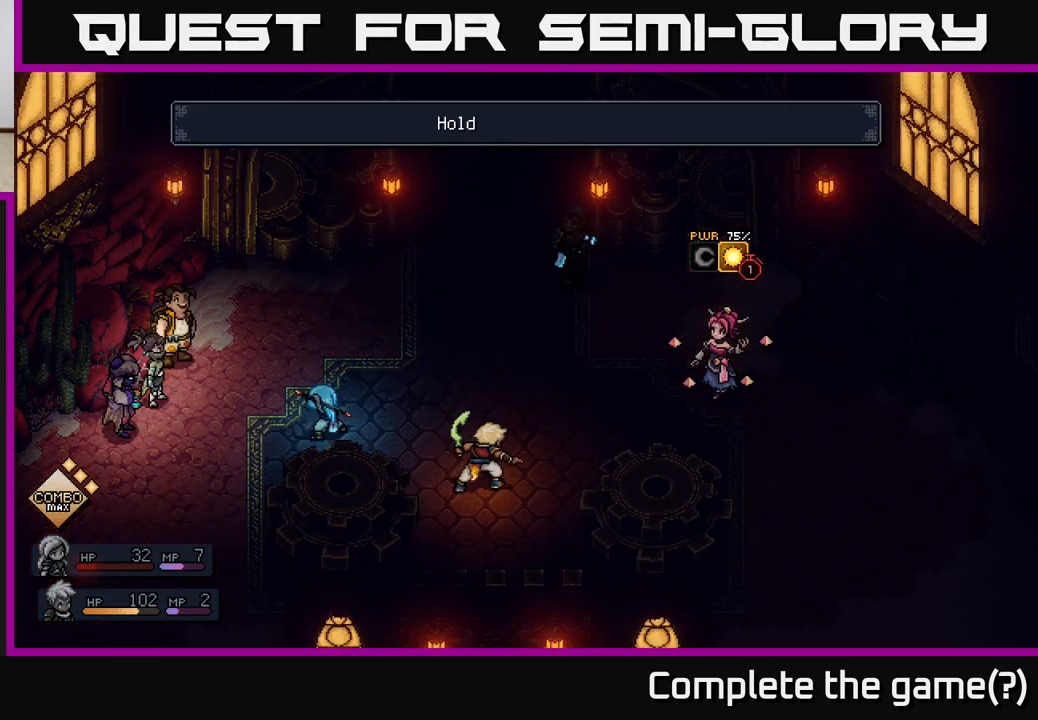
{"buttons": [], "left_stick": "center", "right_stick": "center", "events": []}
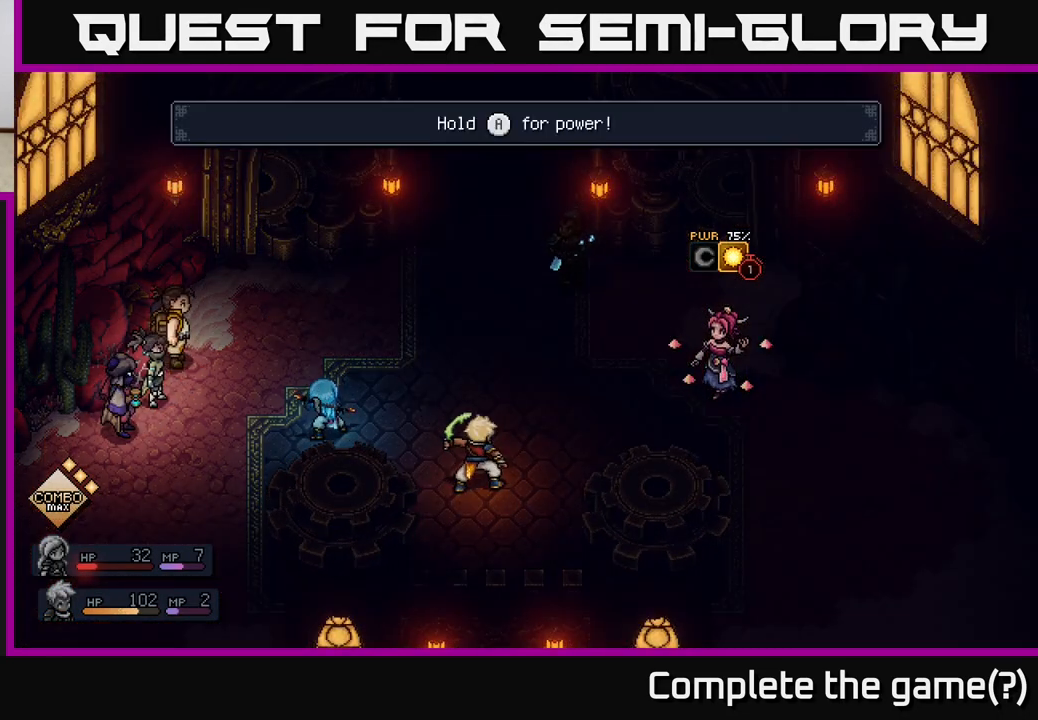
{"buttons": ["A"], "left_stick": "center", "right_stick": "center", "events": [[283, "A", "down"]]}
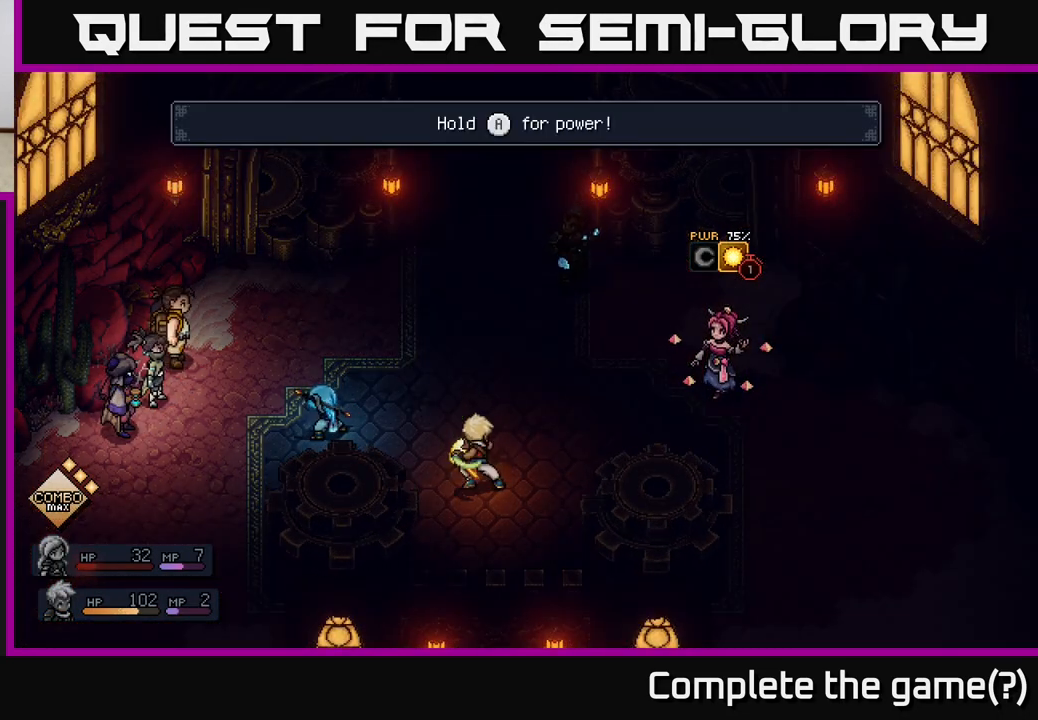
{"buttons": ["A"], "left_stick": "center", "right_stick": "center", "events": []}
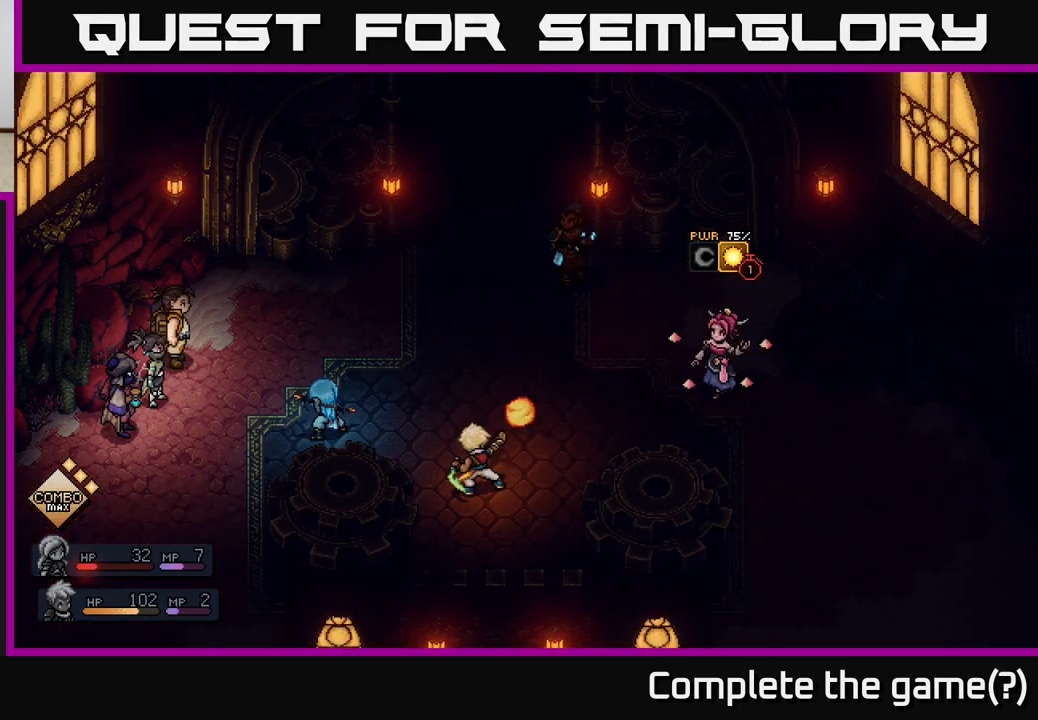
{"buttons": ["A"], "left_stick": "center", "right_stick": "center", "events": []}
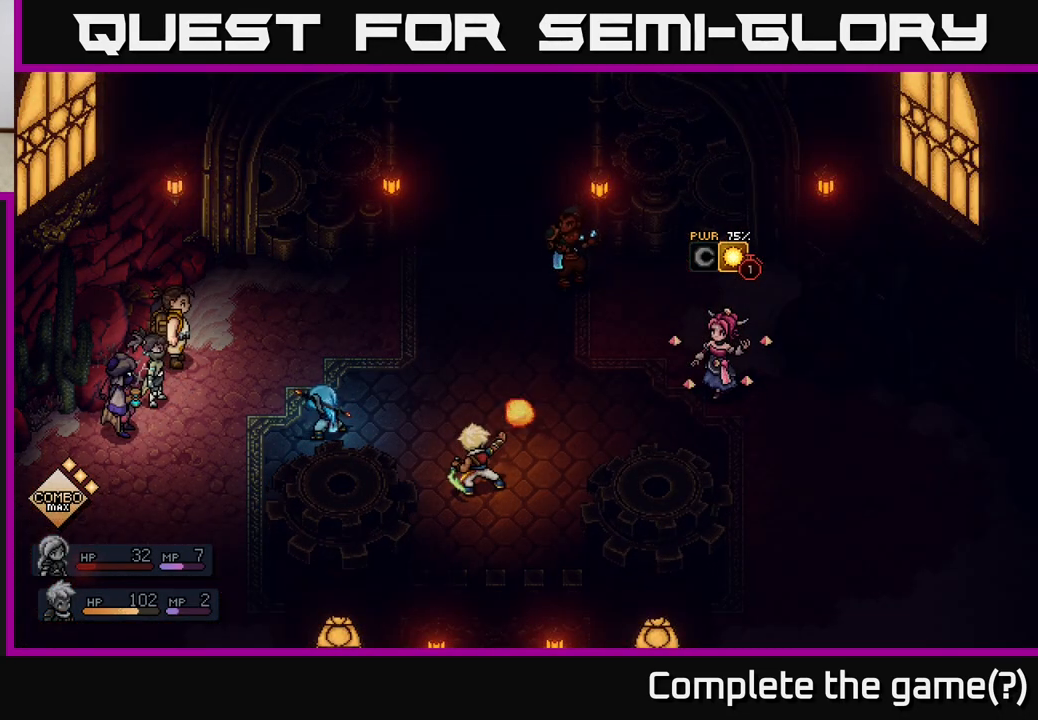
{"buttons": ["A"], "left_stick": "center", "right_stick": "center", "events": []}
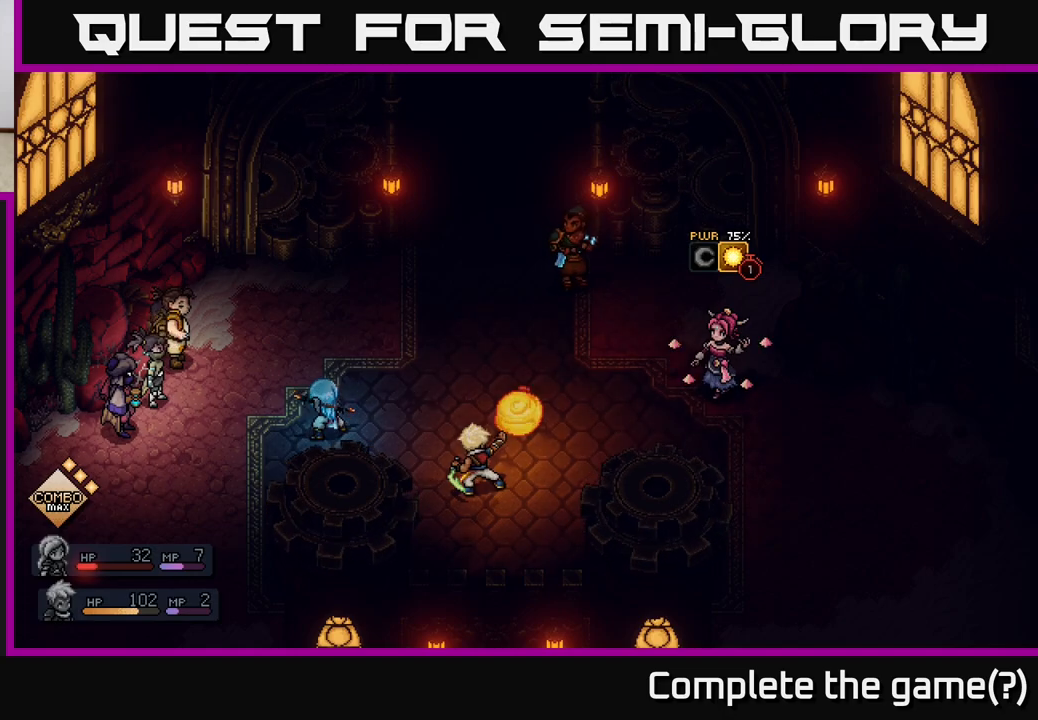
{"buttons": ["A"], "left_stick": "center", "right_stick": "center", "events": []}
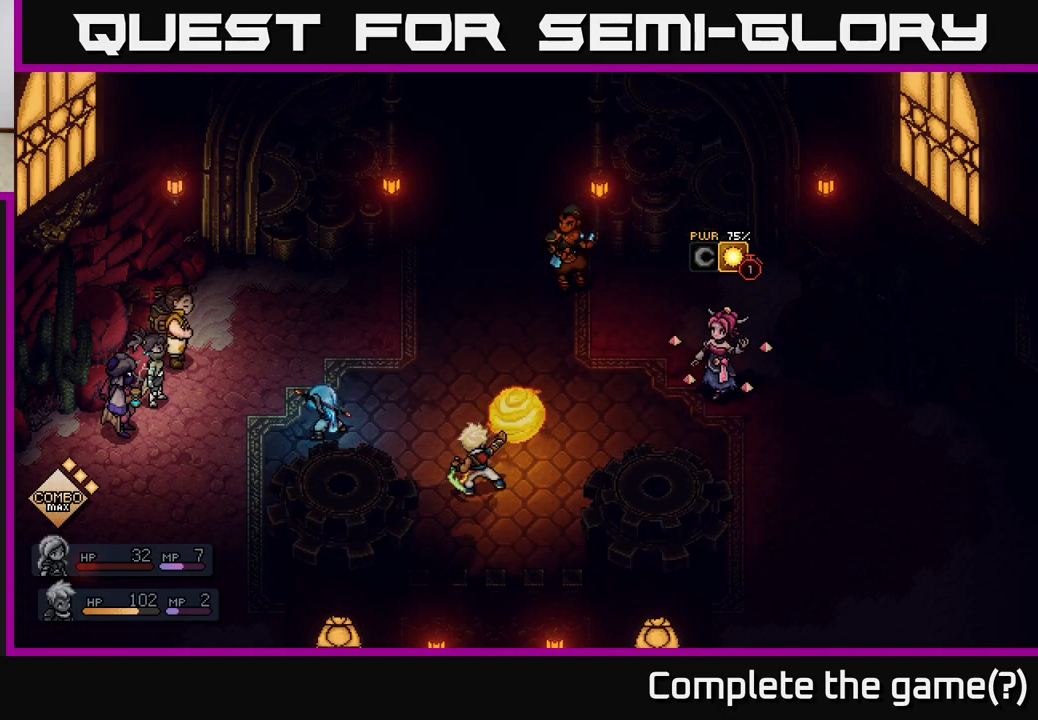
{"buttons": ["A"], "left_stick": "center", "right_stick": "center", "events": []}
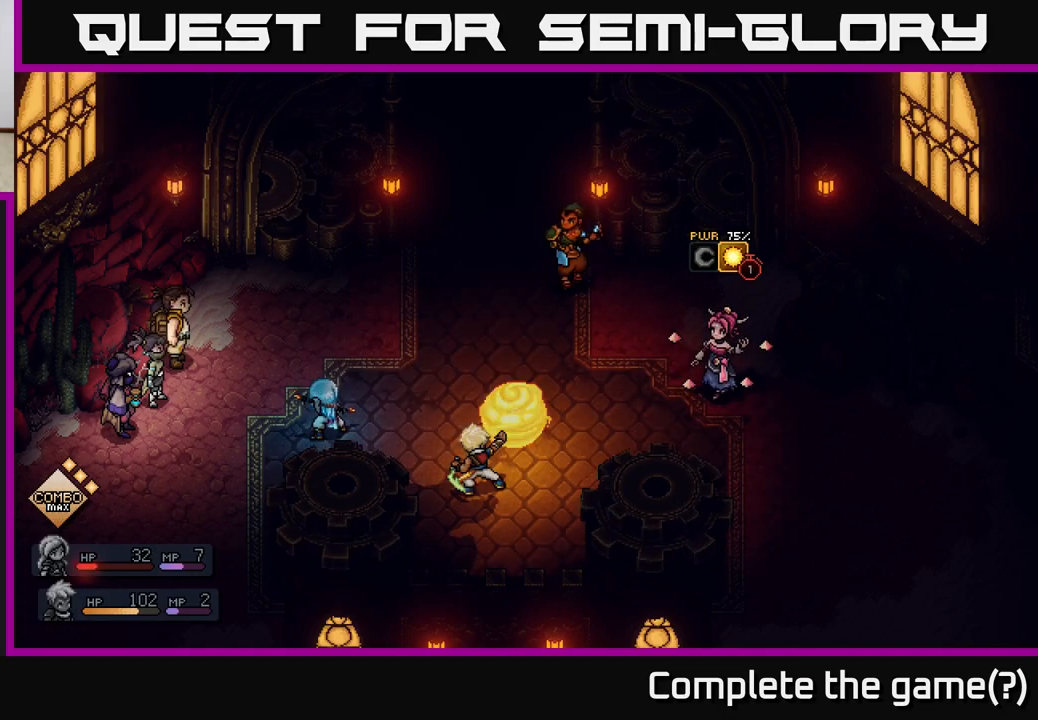
{"buttons": ["A"], "left_stick": "center", "right_stick": "center", "events": [[100, "A", "up"], [483, "A", "down"]]}
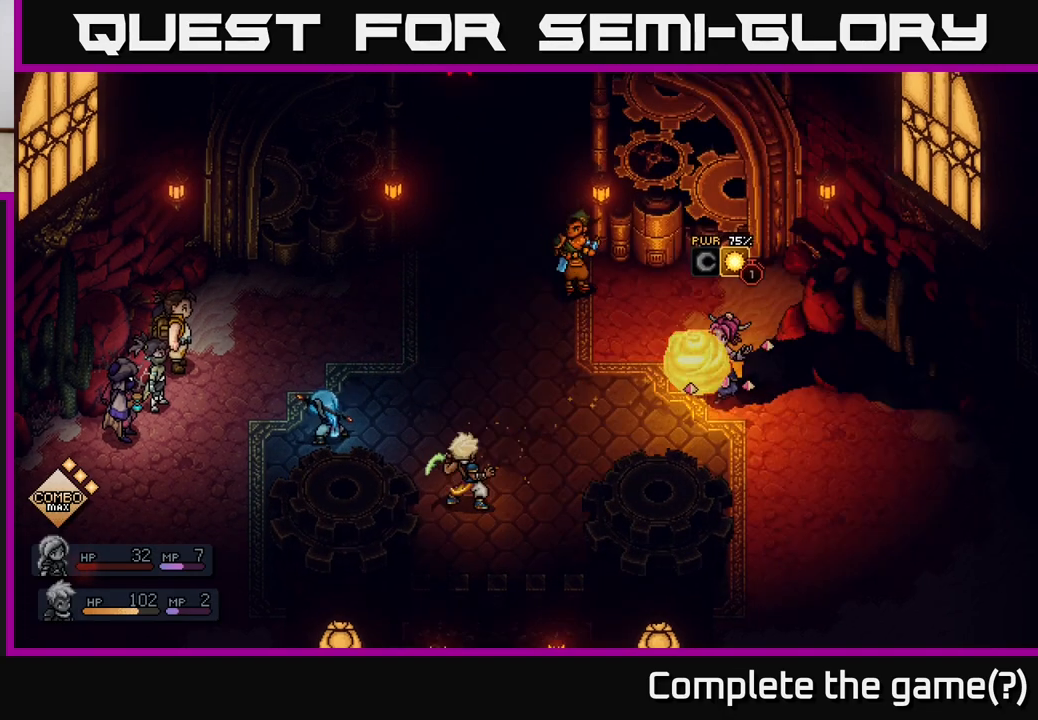
{"buttons": [], "left_stick": "center", "right_stick": "center", "events": [[100, "A", "up"]]}
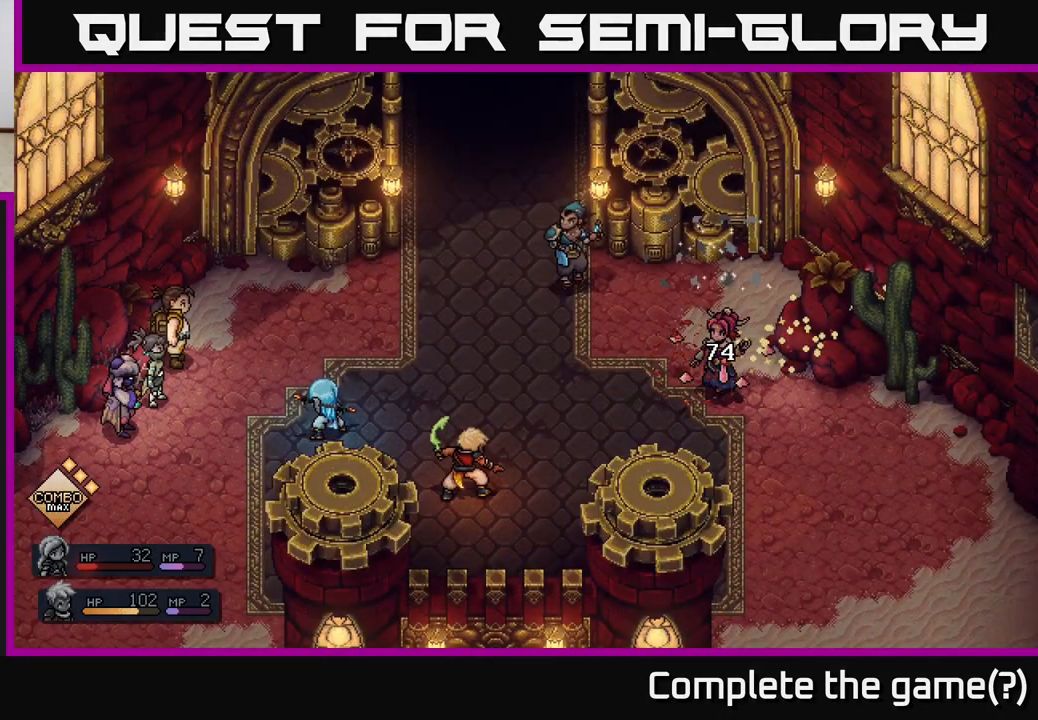
{"buttons": [], "left_stick": "center", "right_stick": "center", "events": []}
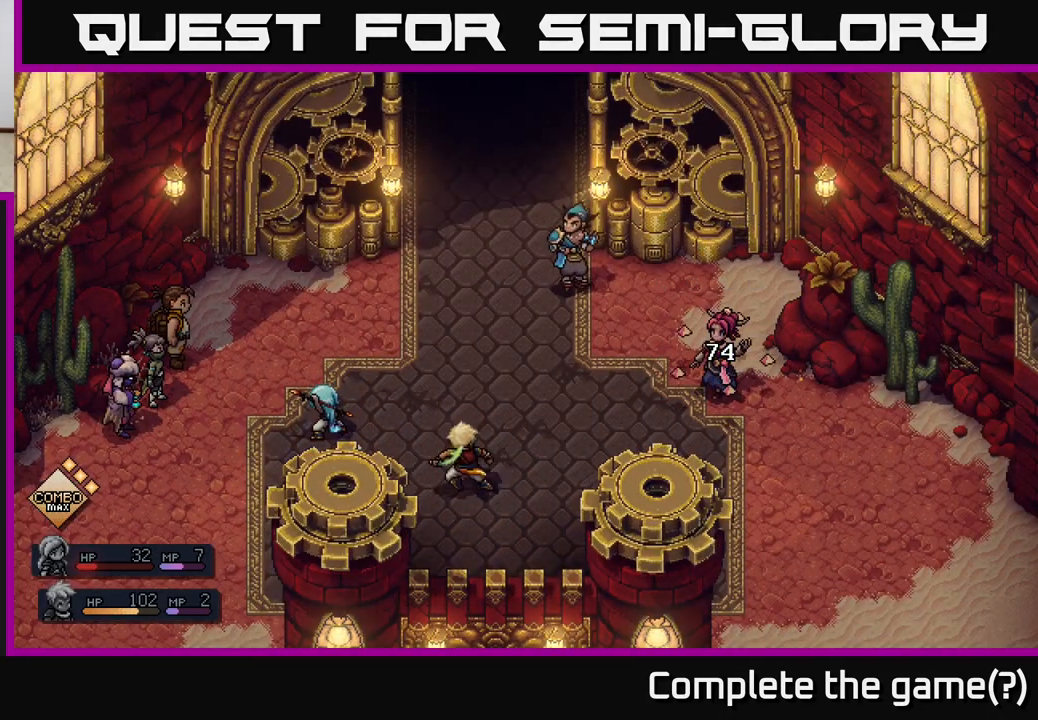
{"buttons": [], "left_stick": "center", "right_stick": "center", "events": []}
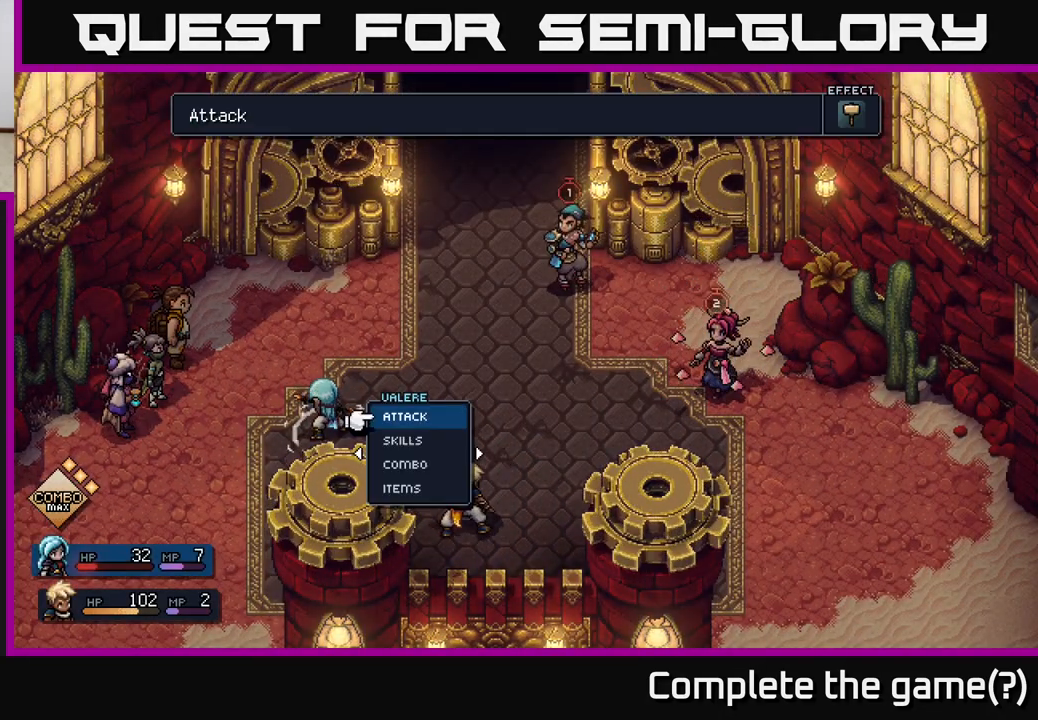
{"buttons": [], "left_stick": "center", "right_stick": "center", "events": []}
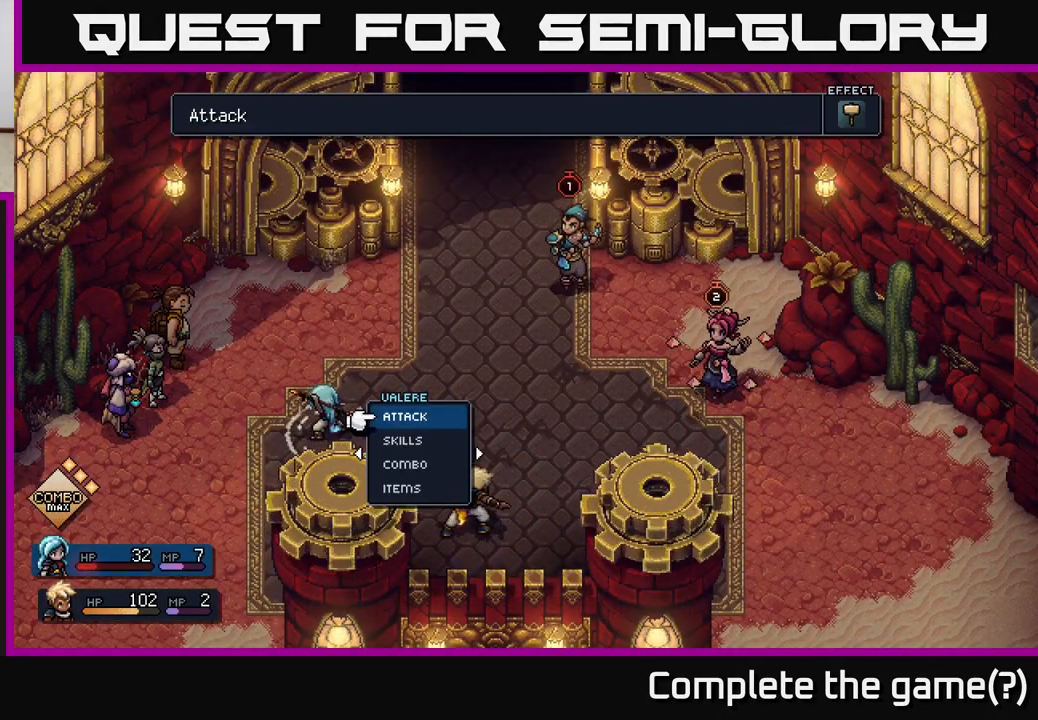
{"buttons": ["A"], "left_stick": "down", "right_stick": "center", "events": [[83, "left_stick", "down"], [300, "left_stick", "center"], [417, "left_stick", "down"], [500, "A", "down"]]}
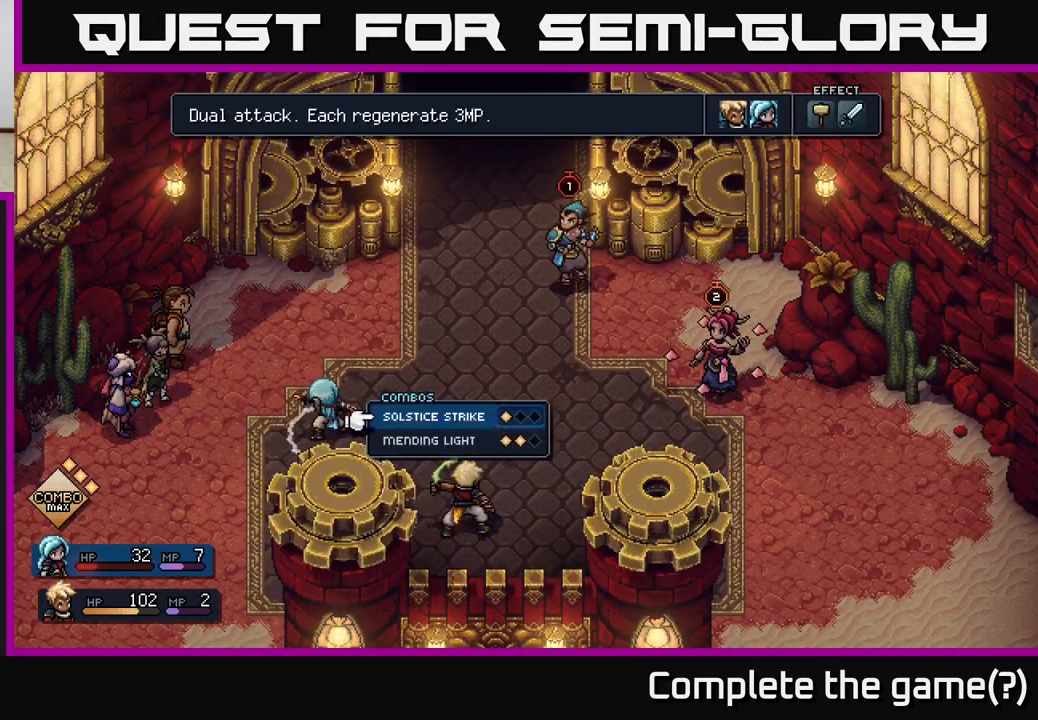
{"buttons": [], "left_stick": "down", "right_stick": "center", "events": [[67, "A", "up"], [83, "left_stick", "center"], [367, "left_stick", "down"]]}
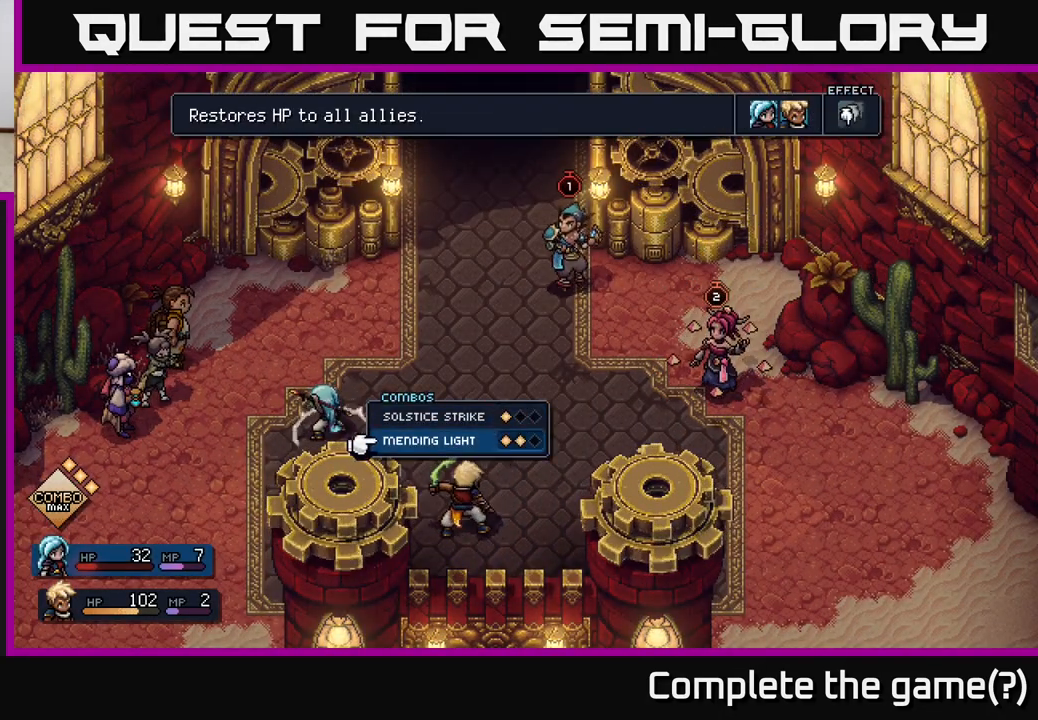
{"buttons": [], "left_stick": "center", "right_stick": "center", "events": [[83, "left_stick", "center"], [183, "A", "down"], [250, "A", "up"]]}
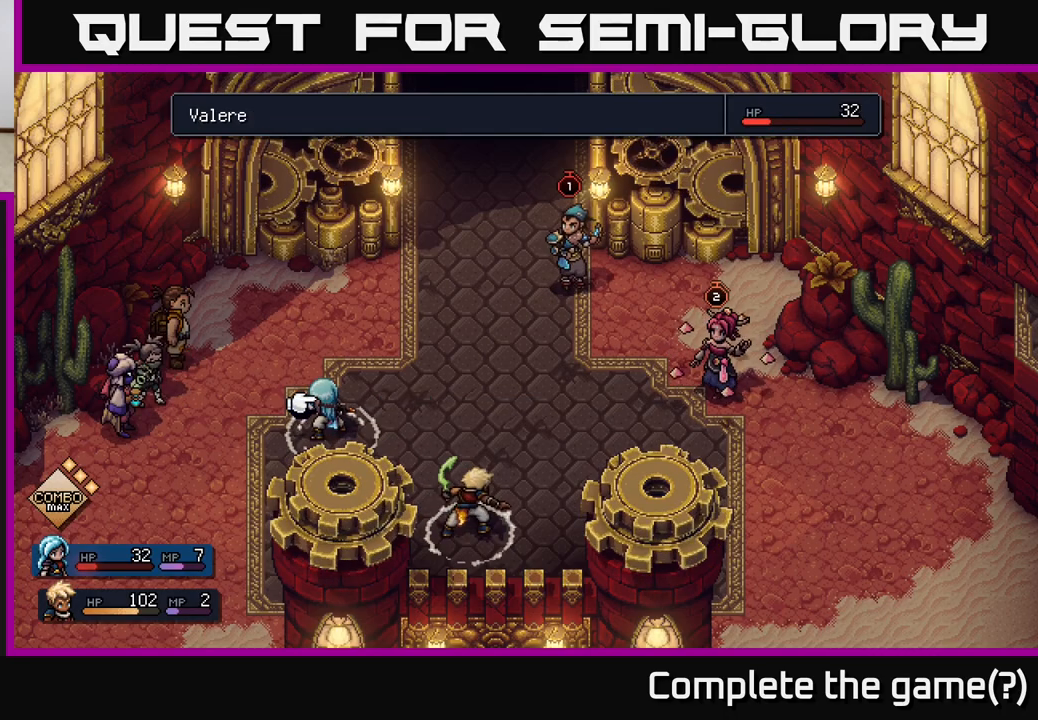
{"buttons": [], "left_stick": "center", "right_stick": "center", "events": [[367, "A", "down"], [417, "A", "up"]]}